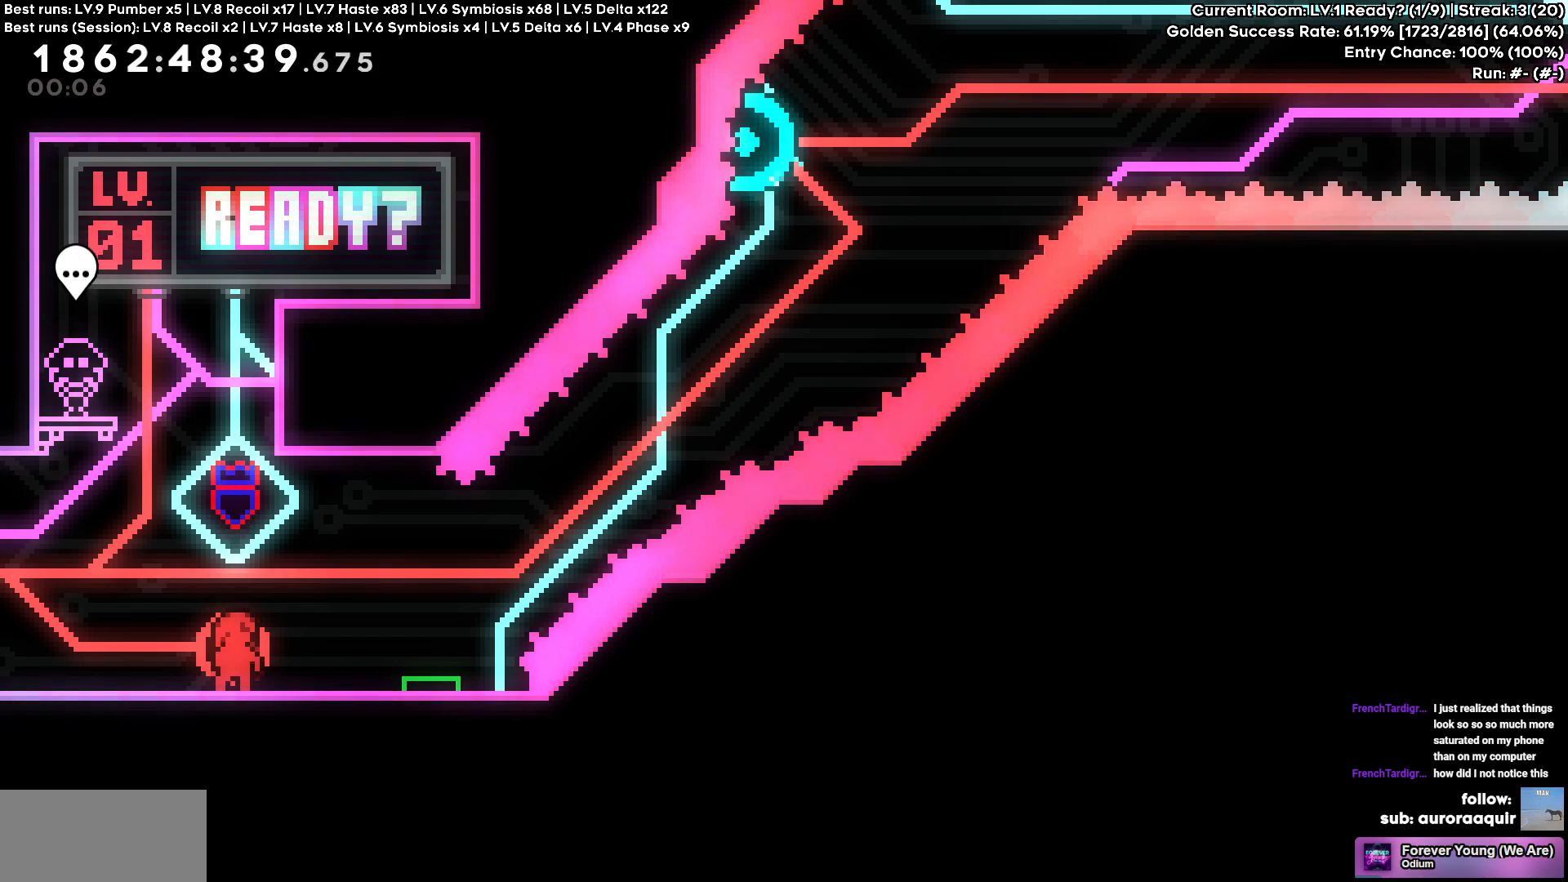
Gameplay with keyboard; each line is a JSON object with the keys held at the frame after it. "events" lists presses ("down") and releases ("up") of "a", "d", "s" and "w" between this image and that frame as [ms after this image, input, new state], when the widget could be followed in between. No other keys are recorded. Mouse input is not recorded.
{"keys": ["d", "s"], "events": [[500, "d", "down"], [500, "s", "down"]]}
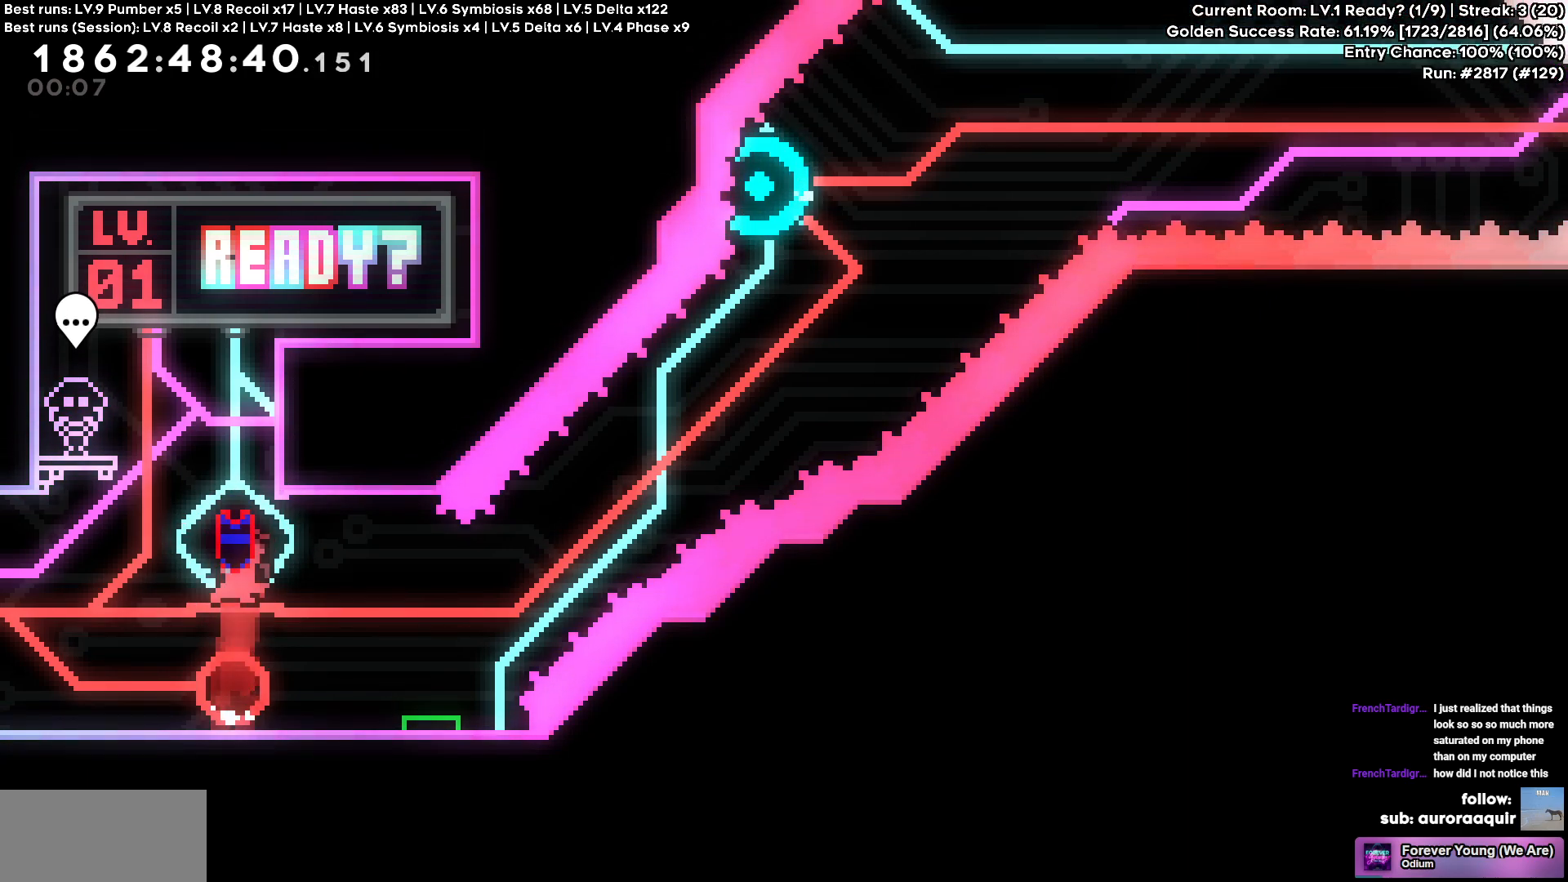
{"keys": ["d"], "events": [[183, "s", "up"]]}
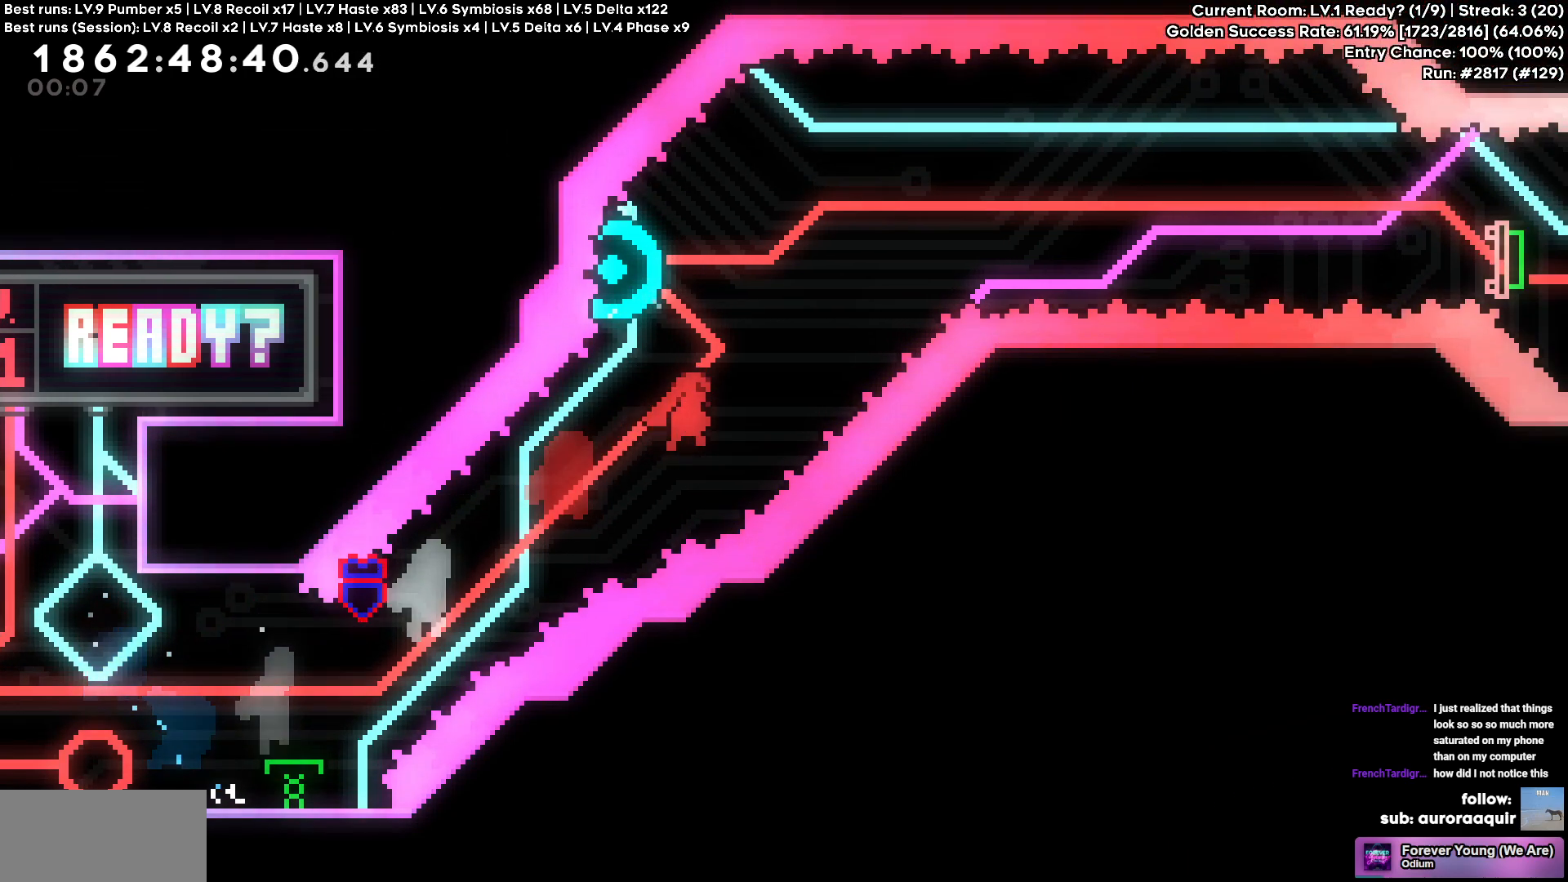
{"keys": ["d"], "events": [[133, "w", "down"], [150, "a", "down"], [150, "d", "up"], [300, "a", "up"], [300, "d", "down"], [333, "w", "up"]]}
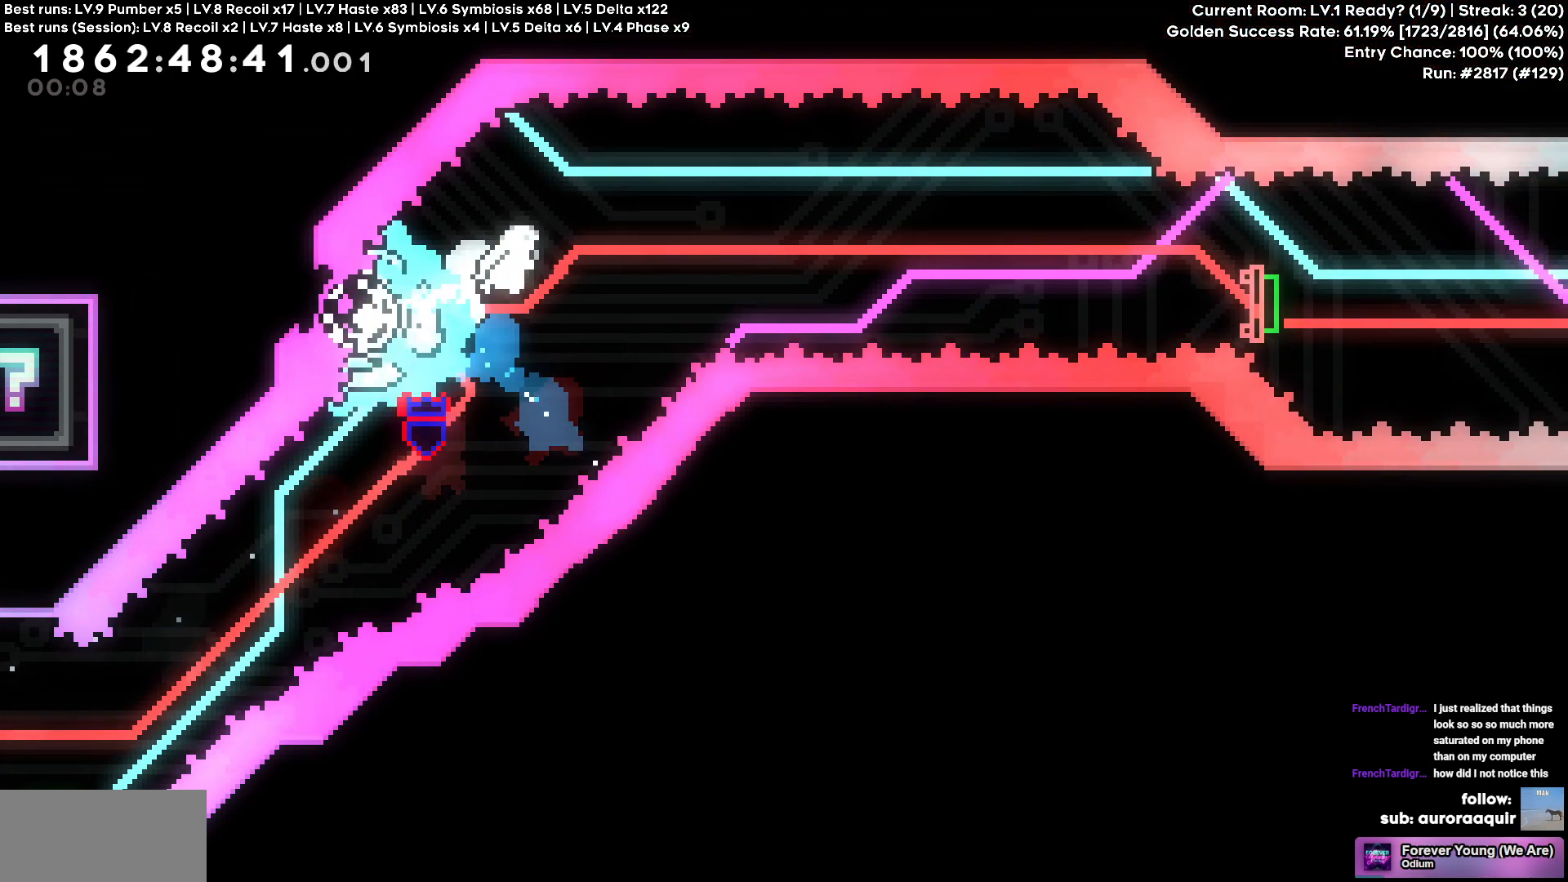
{"keys": ["d", "s"], "events": [[450, "s", "down"]]}
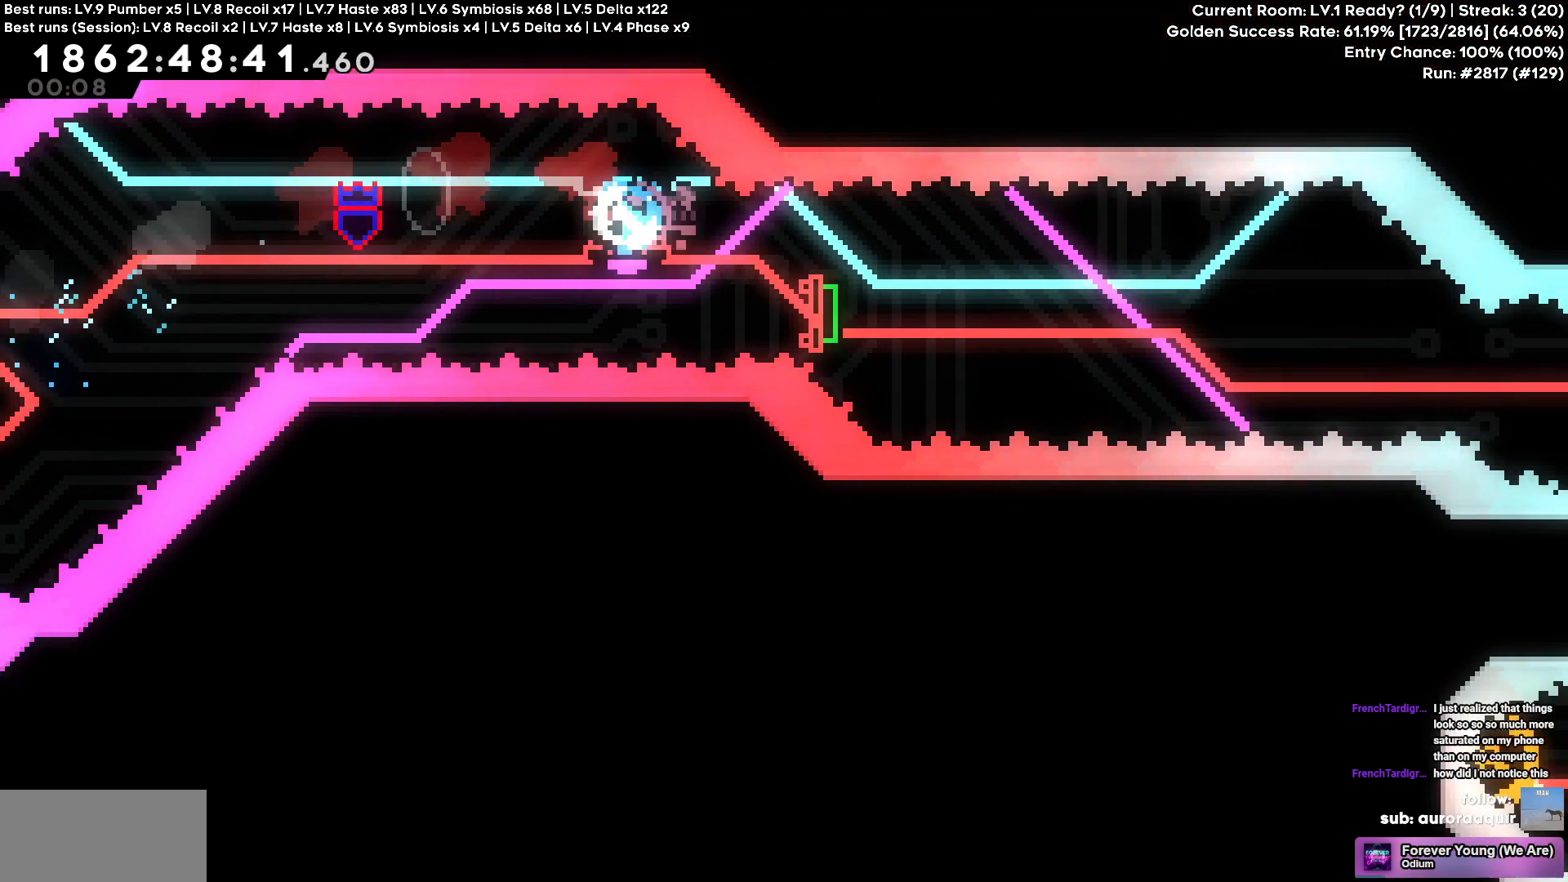
{"keys": ["d"], "events": [[133, "s", "up"]]}
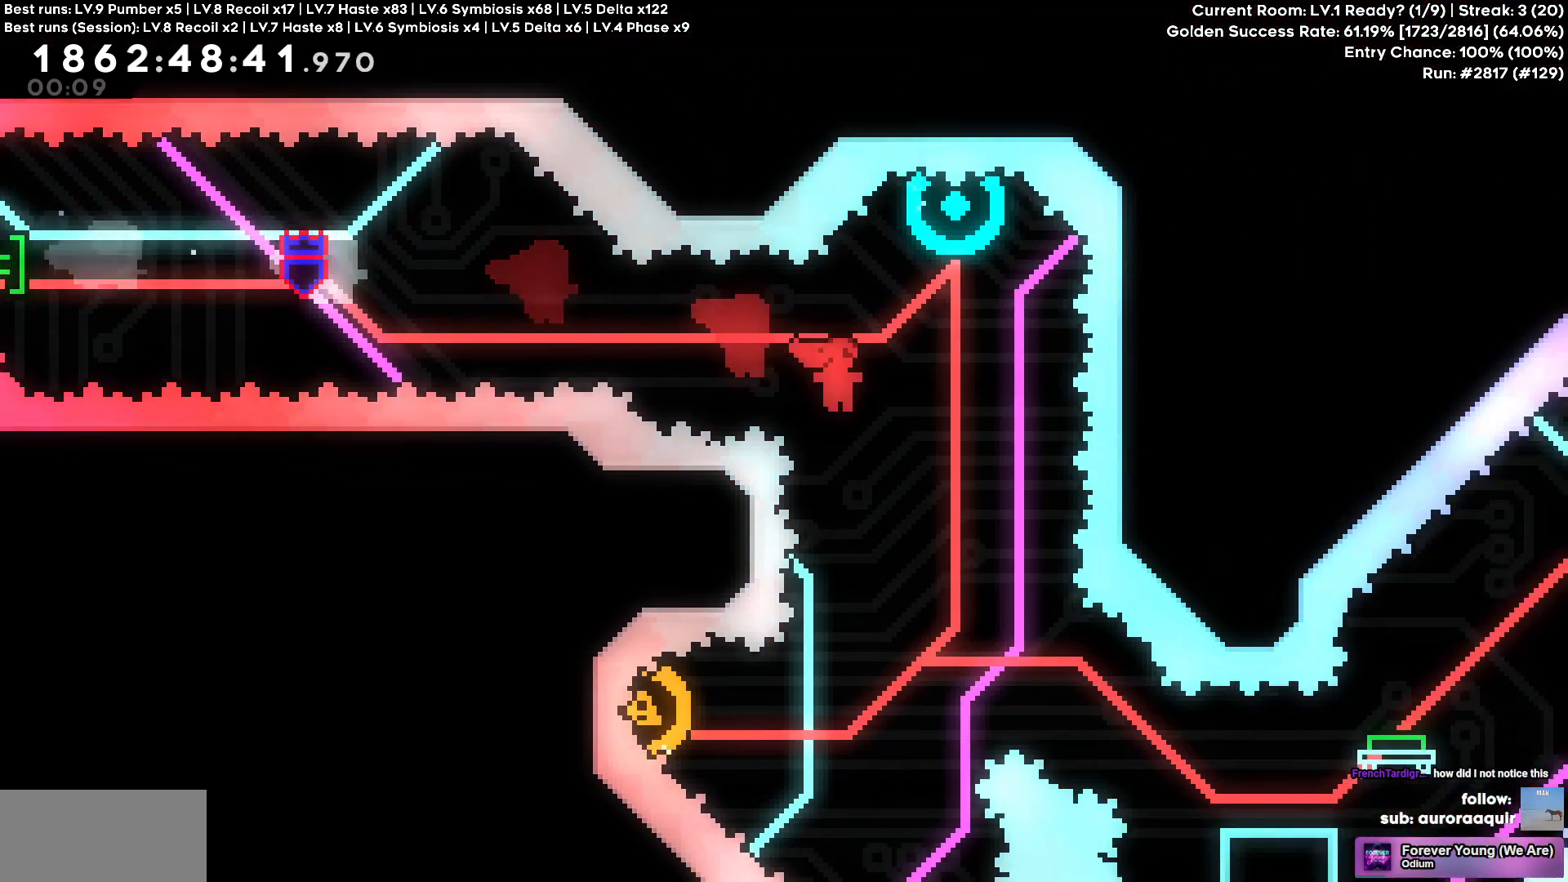
{"keys": ["a"], "events": [[100, "d", "up"], [100, "w", "down"], [333, "w", "up"], [483, "a", "down"]]}
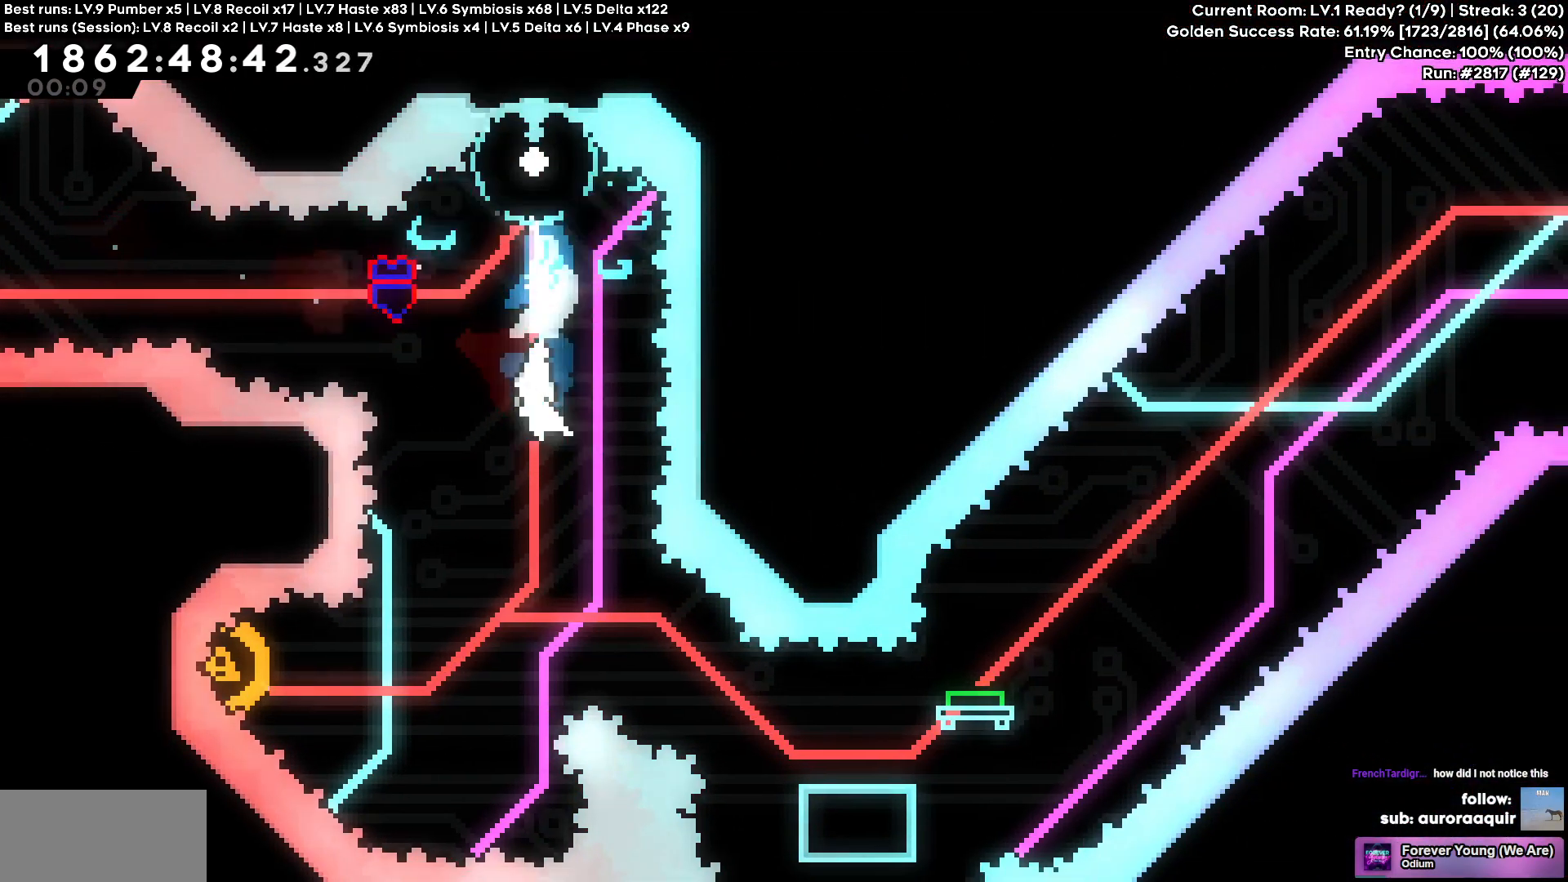
{"keys": ["d"], "events": [[500, "a", "up"], [500, "d", "down"]]}
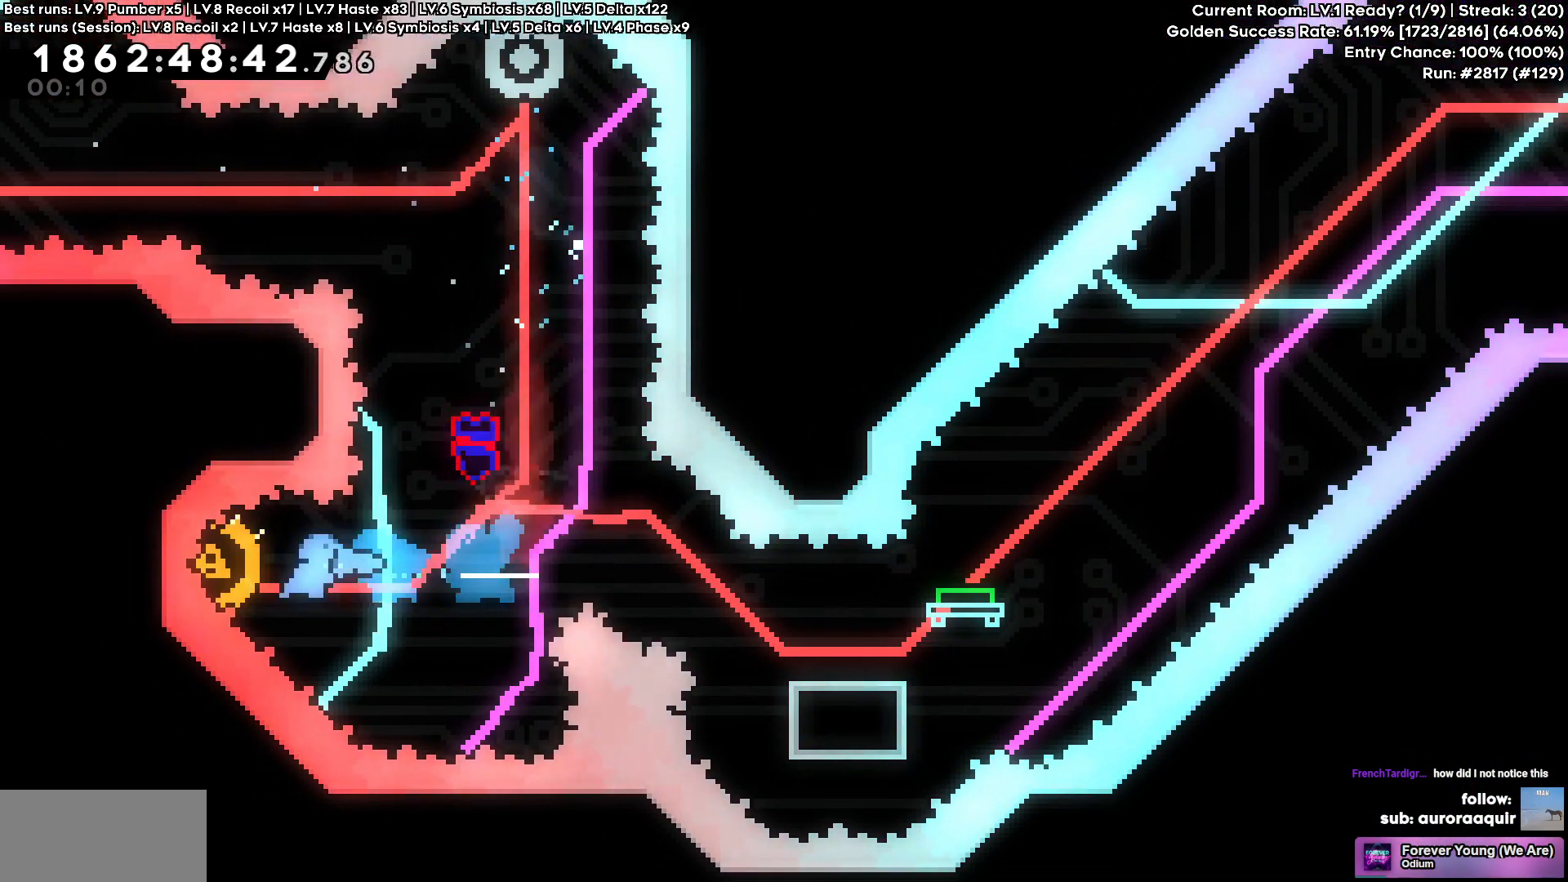
{"keys": ["d", "s"], "events": [[283, "s", "down"]]}
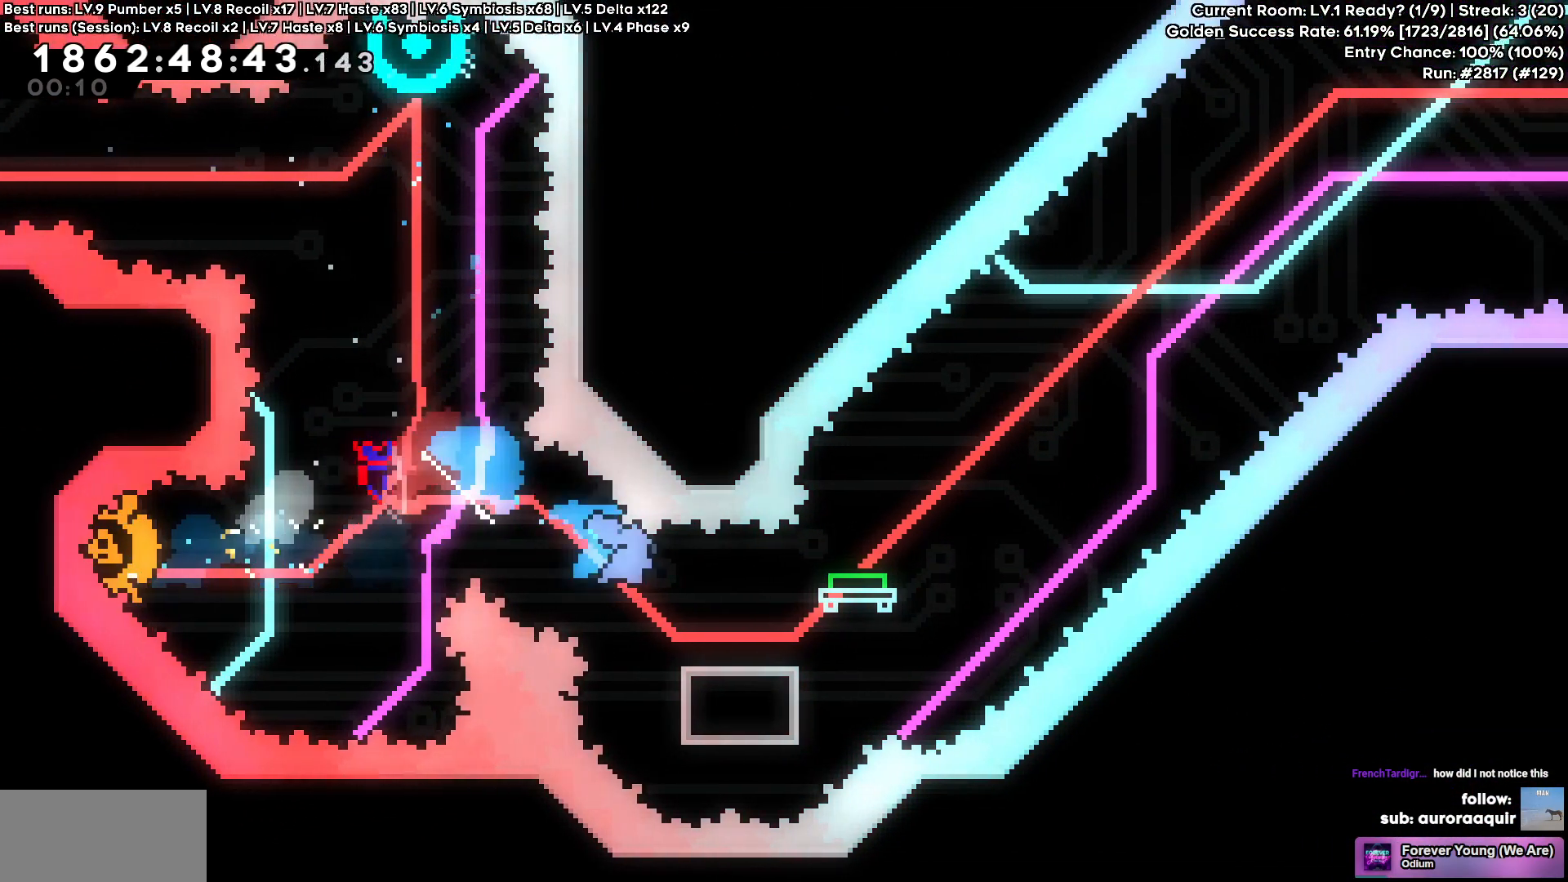
{"keys": ["d"], "events": [[17, "s", "up"]]}
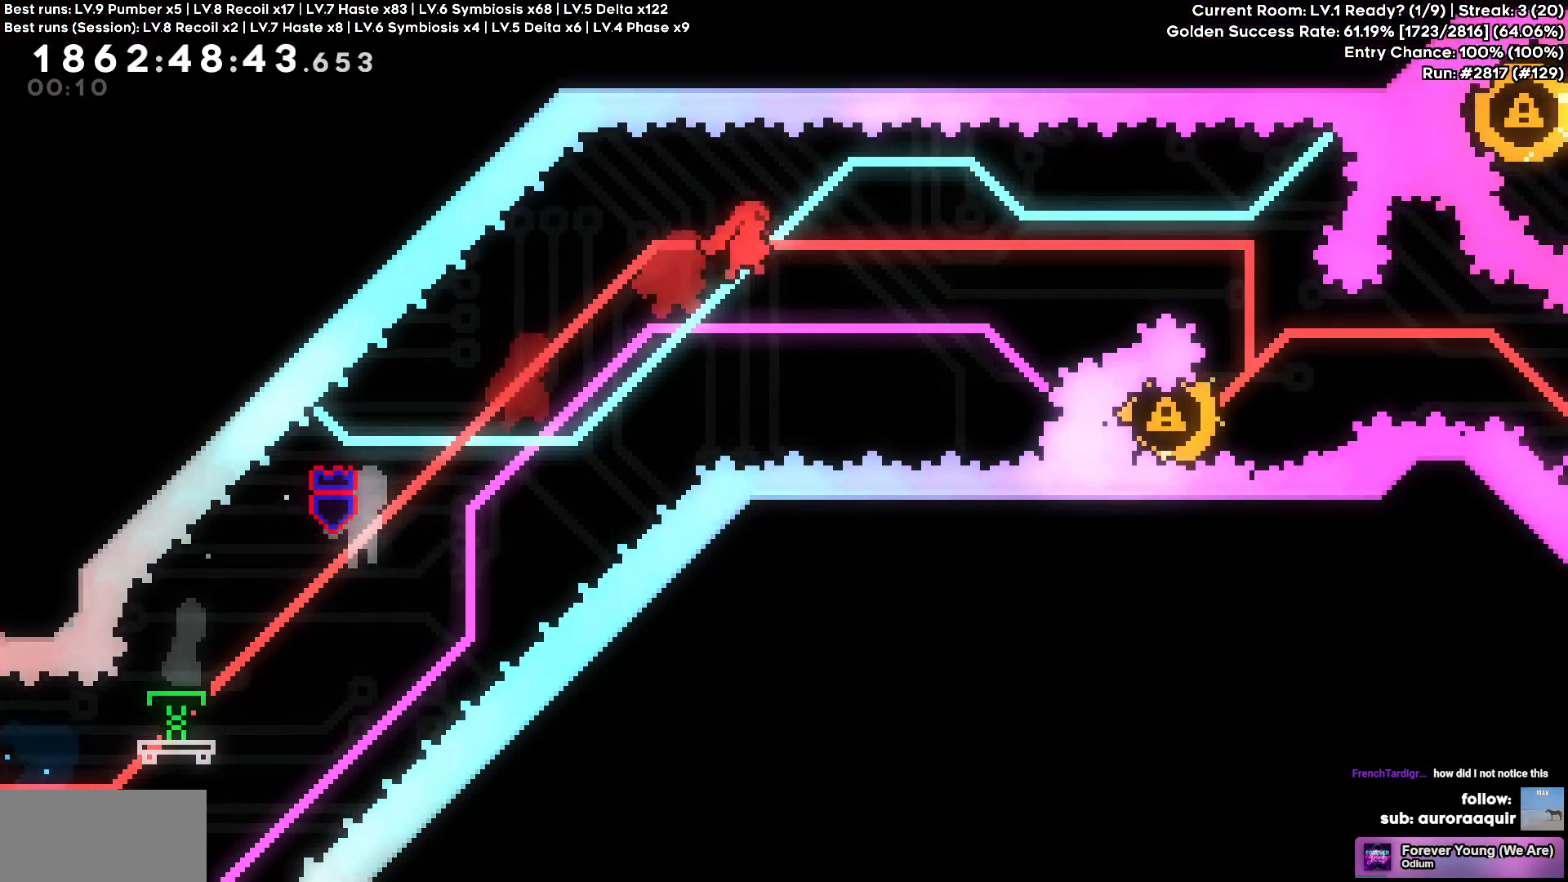
{"keys": [], "events": [[500, "d", "up"]]}
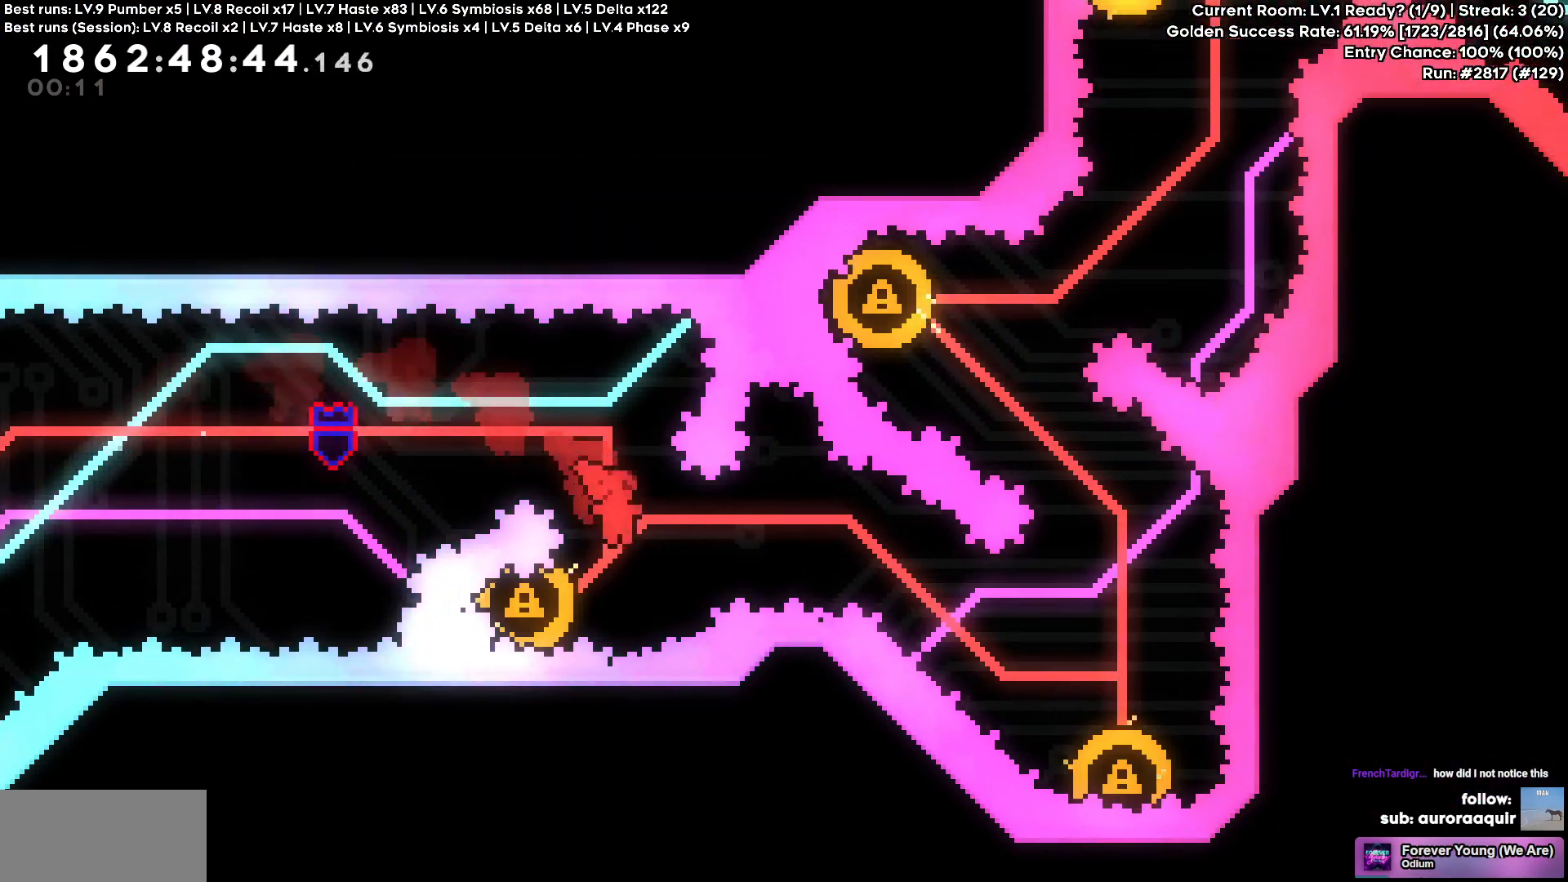
{"keys": ["d", "s"], "events": [[83, "a", "down"], [317, "a", "up"], [467, "d", "down"], [467, "s", "down"]]}
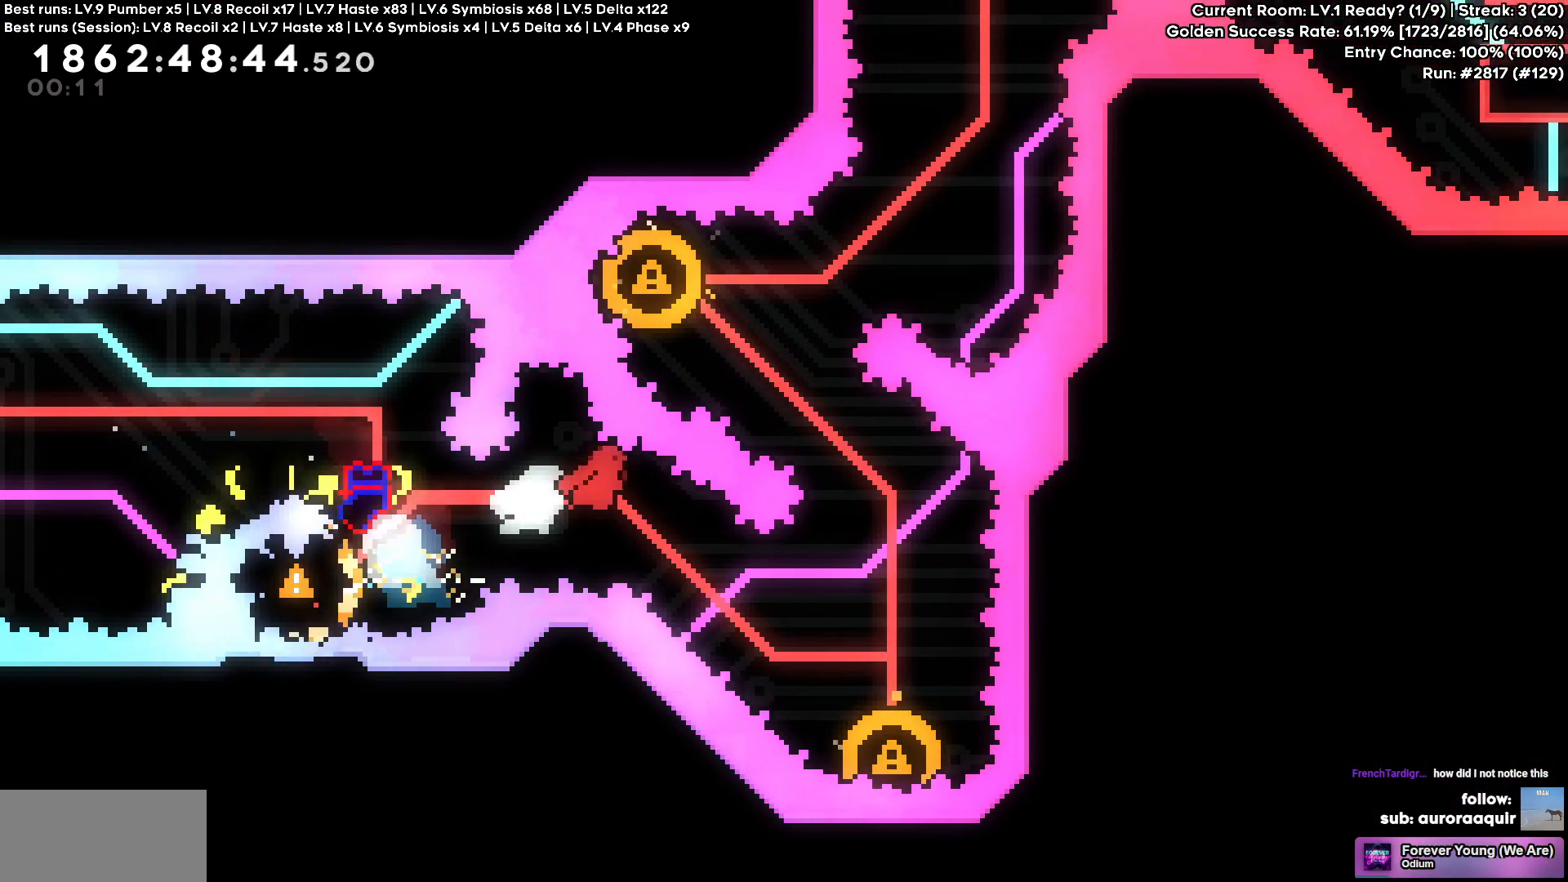
{"keys": [], "events": [[200, "d", "up"], [250, "s", "up"]]}
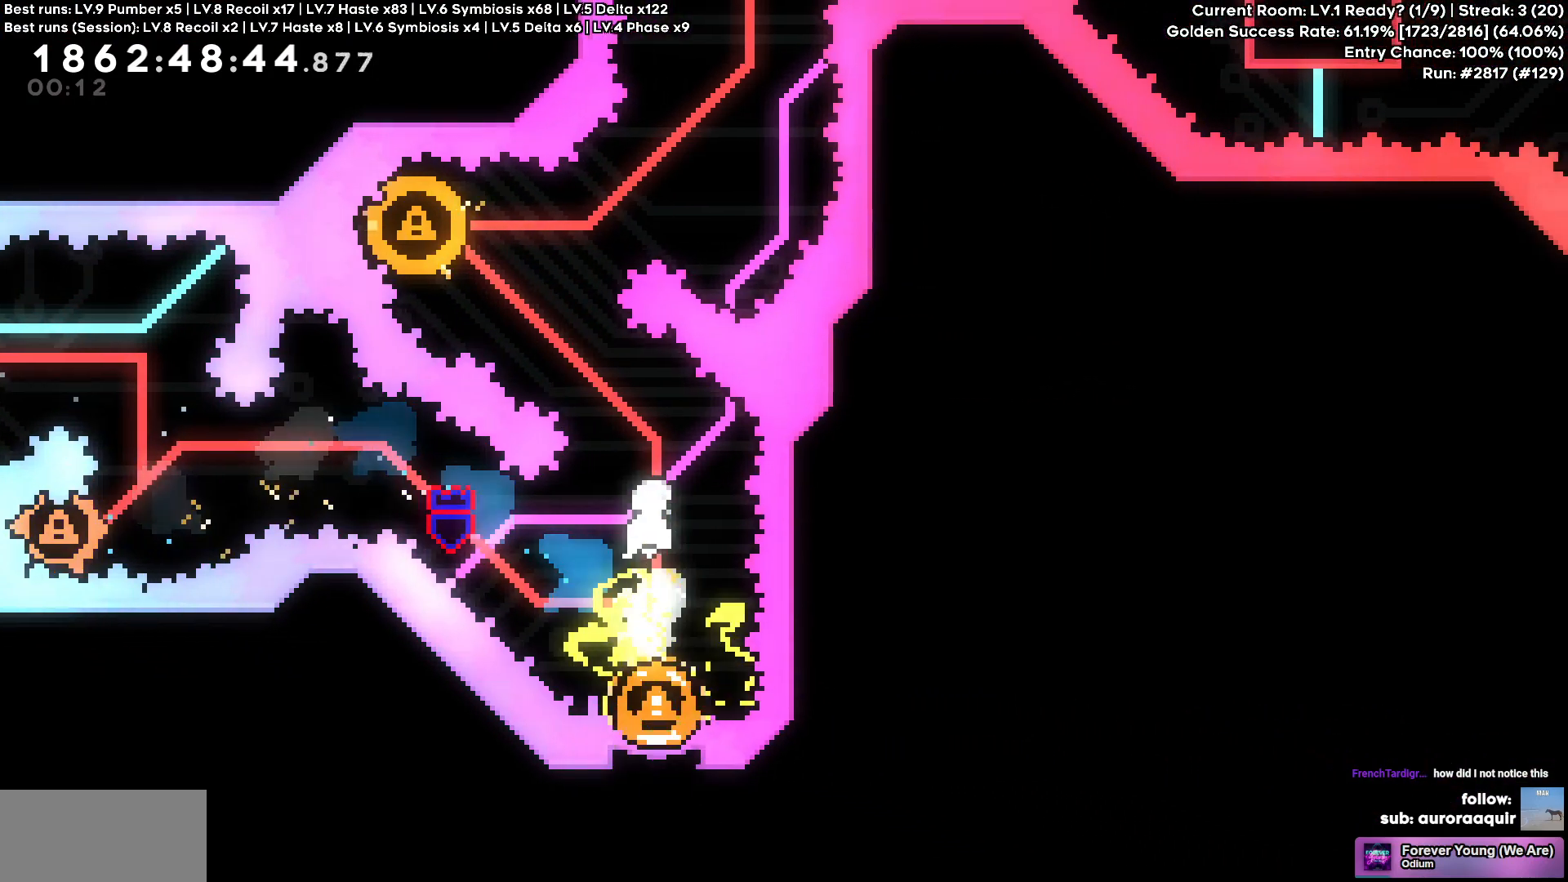
{"keys": ["a"], "events": [[167, "a", "down"], [217, "w", "down"], [400, "w", "up"]]}
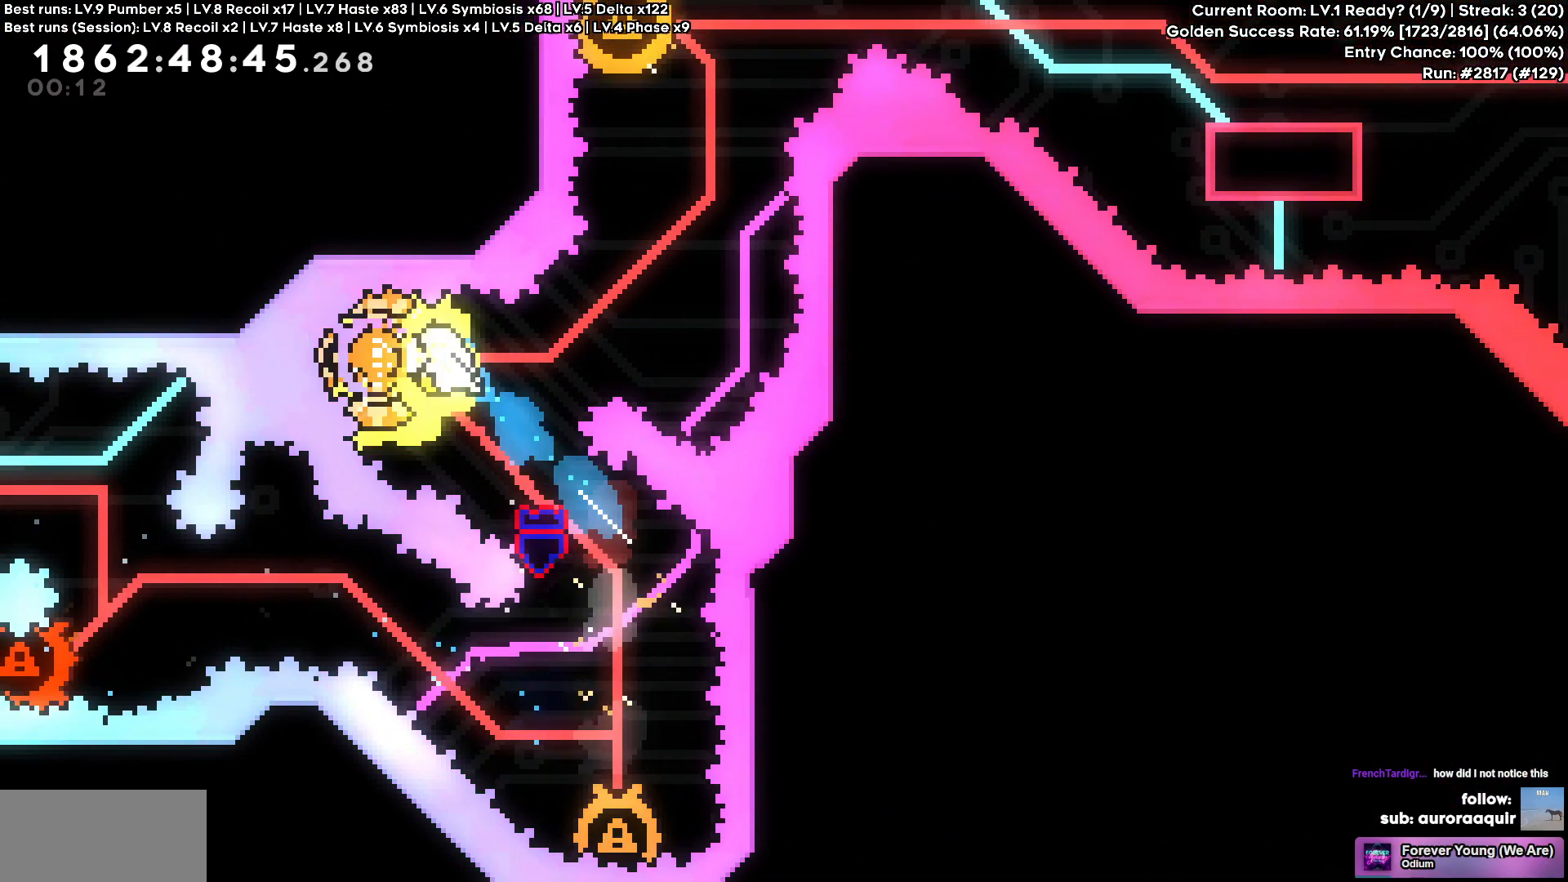
{"keys": [], "events": [[133, "a", "up"], [233, "w", "down"], [467, "w", "up"]]}
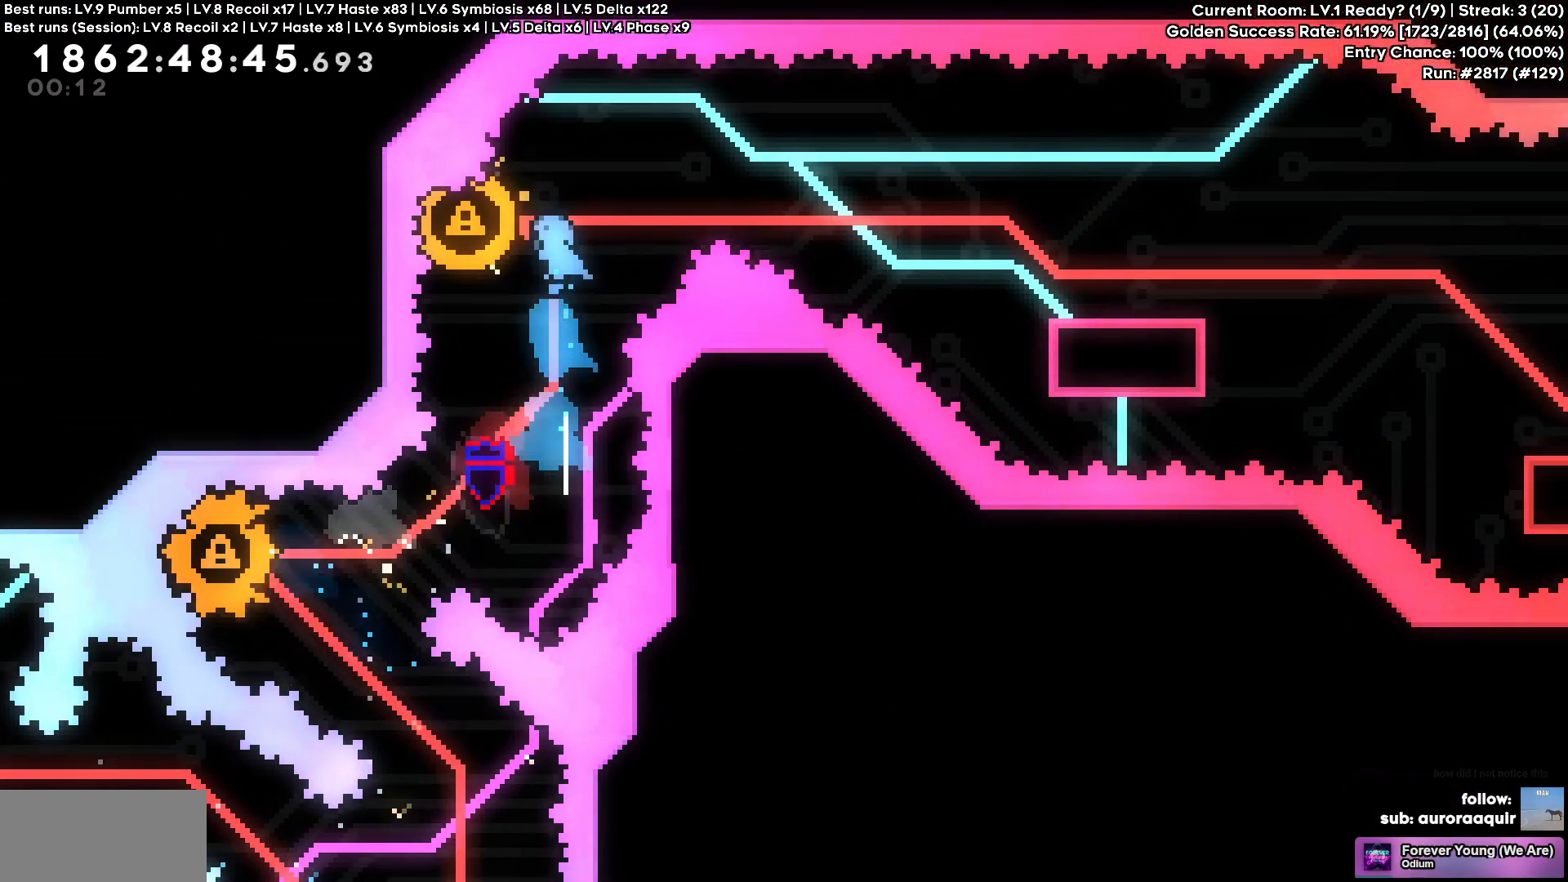
{"keys": ["d", "s"], "events": [[17, "a", "down"], [150, "d", "down"], [200, "a", "up"], [433, "s", "down"]]}
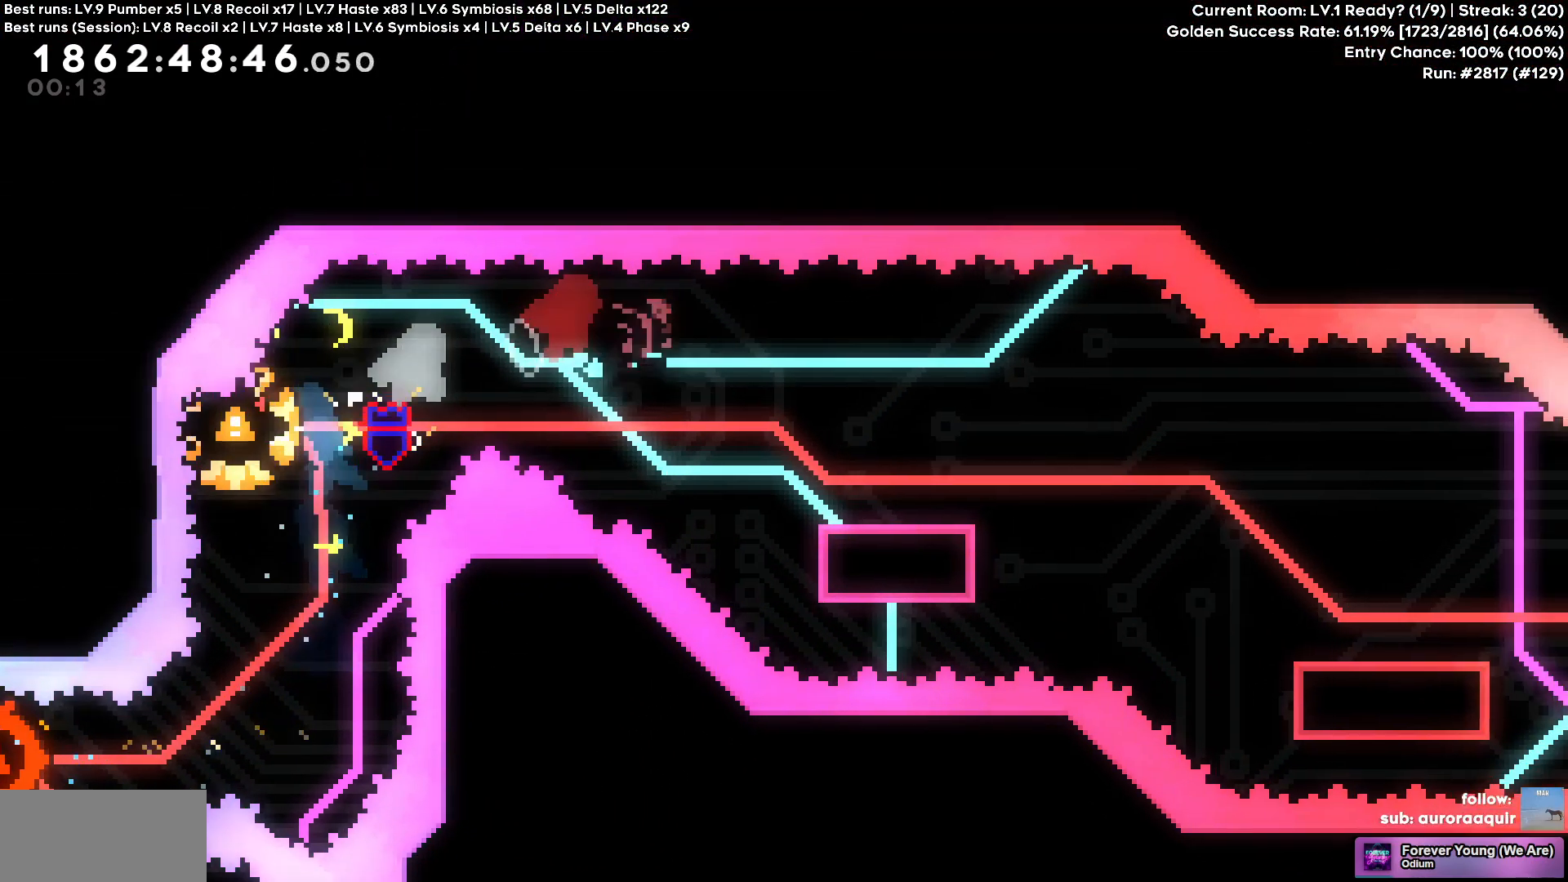
{"keys": ["d"], "events": [[167, "s", "up"], [250, "s", "down"], [500, "s", "up"]]}
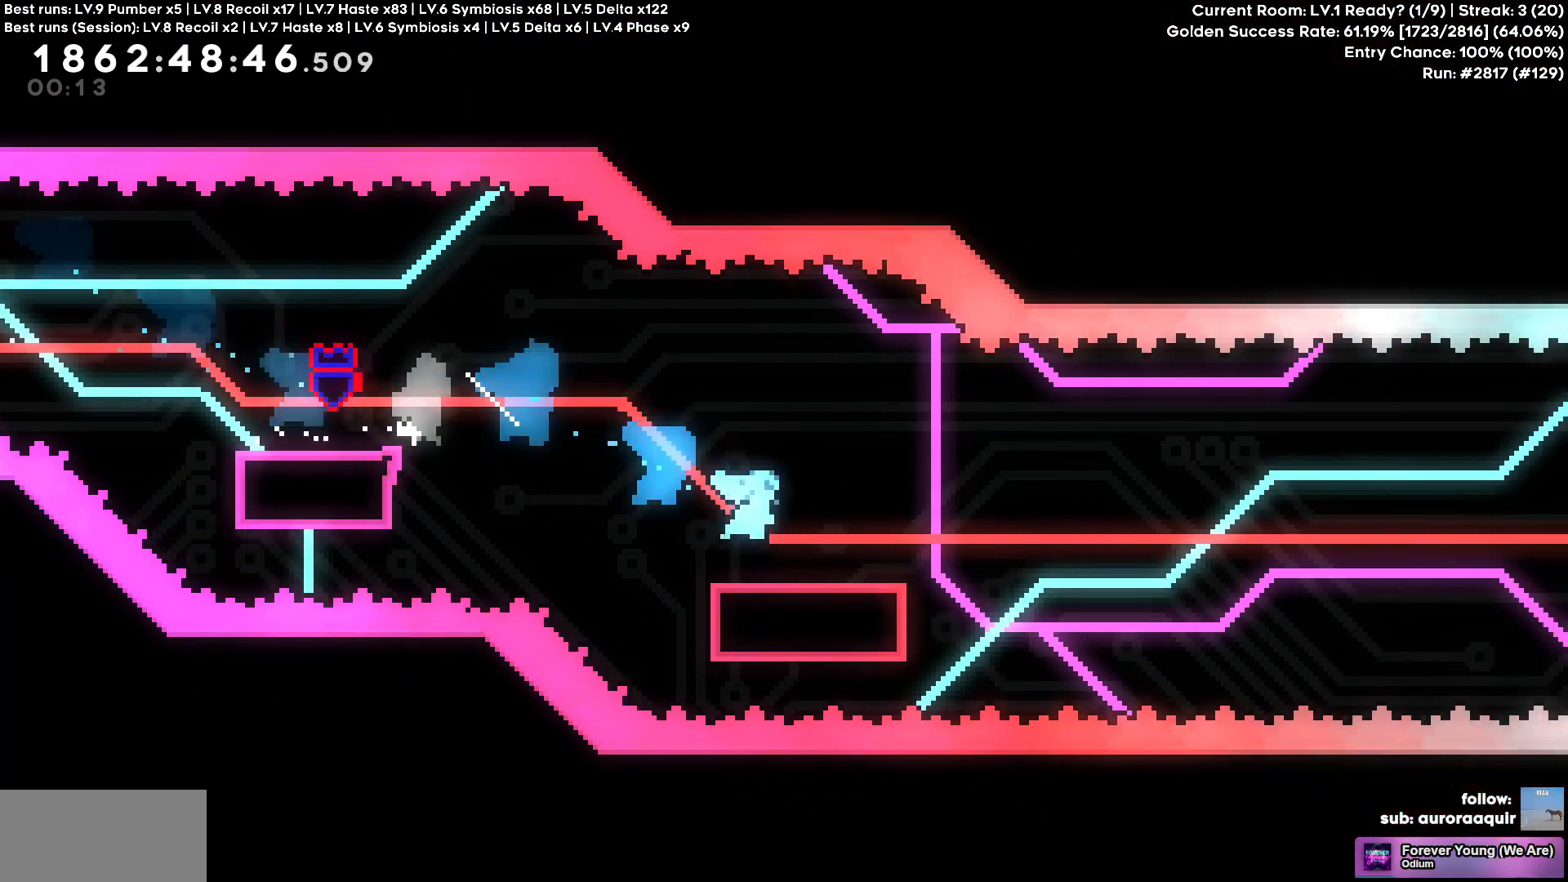
{"keys": ["d"], "events": []}
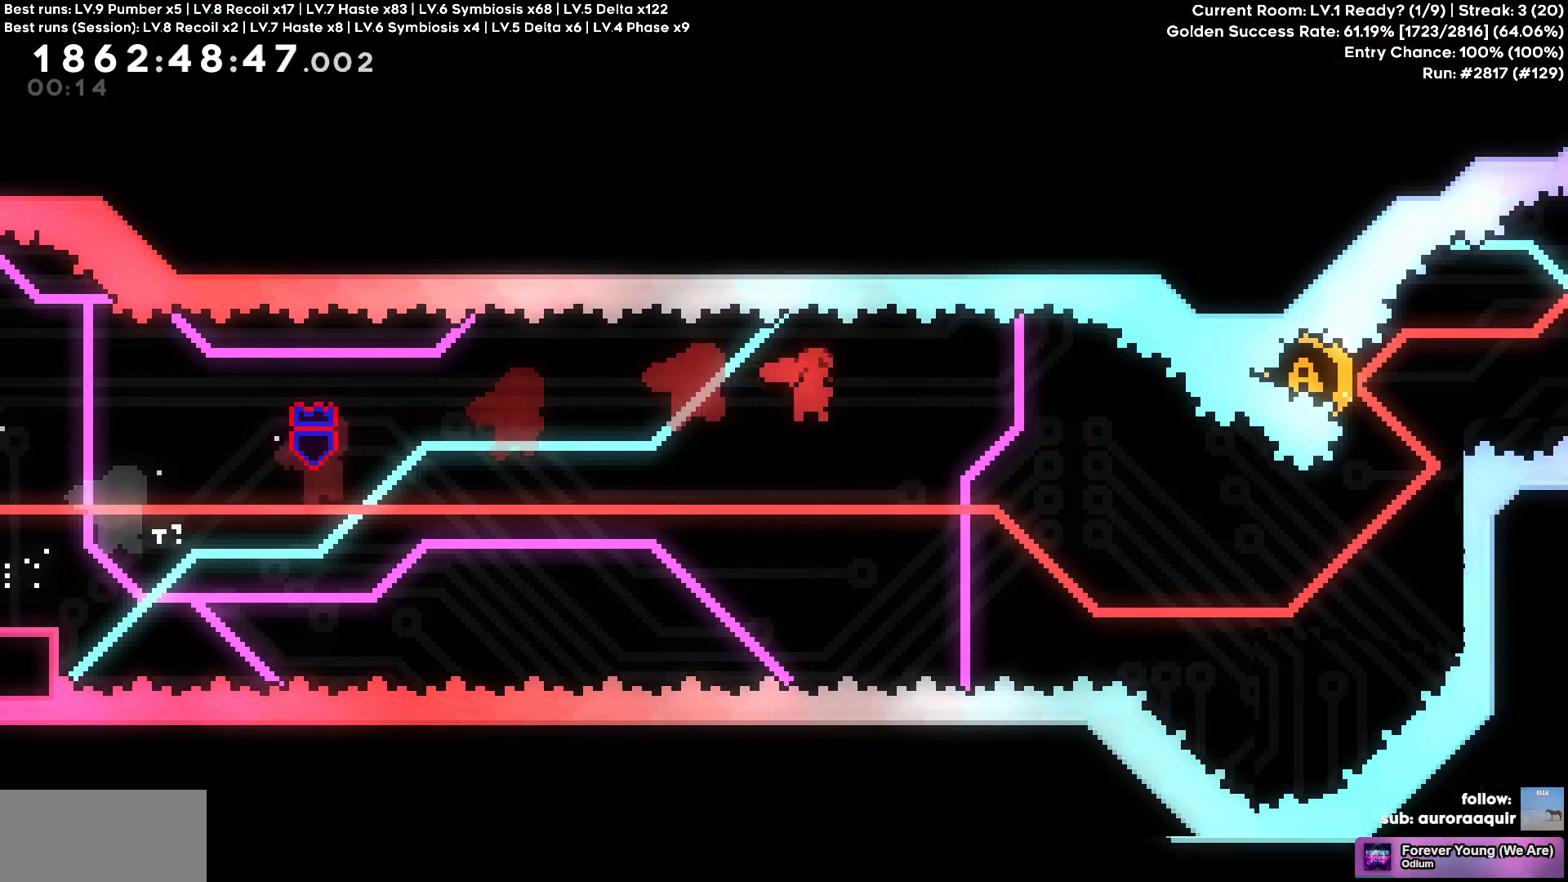
{"keys": ["w"], "events": [[483, "d", "up"], [483, "w", "down"]]}
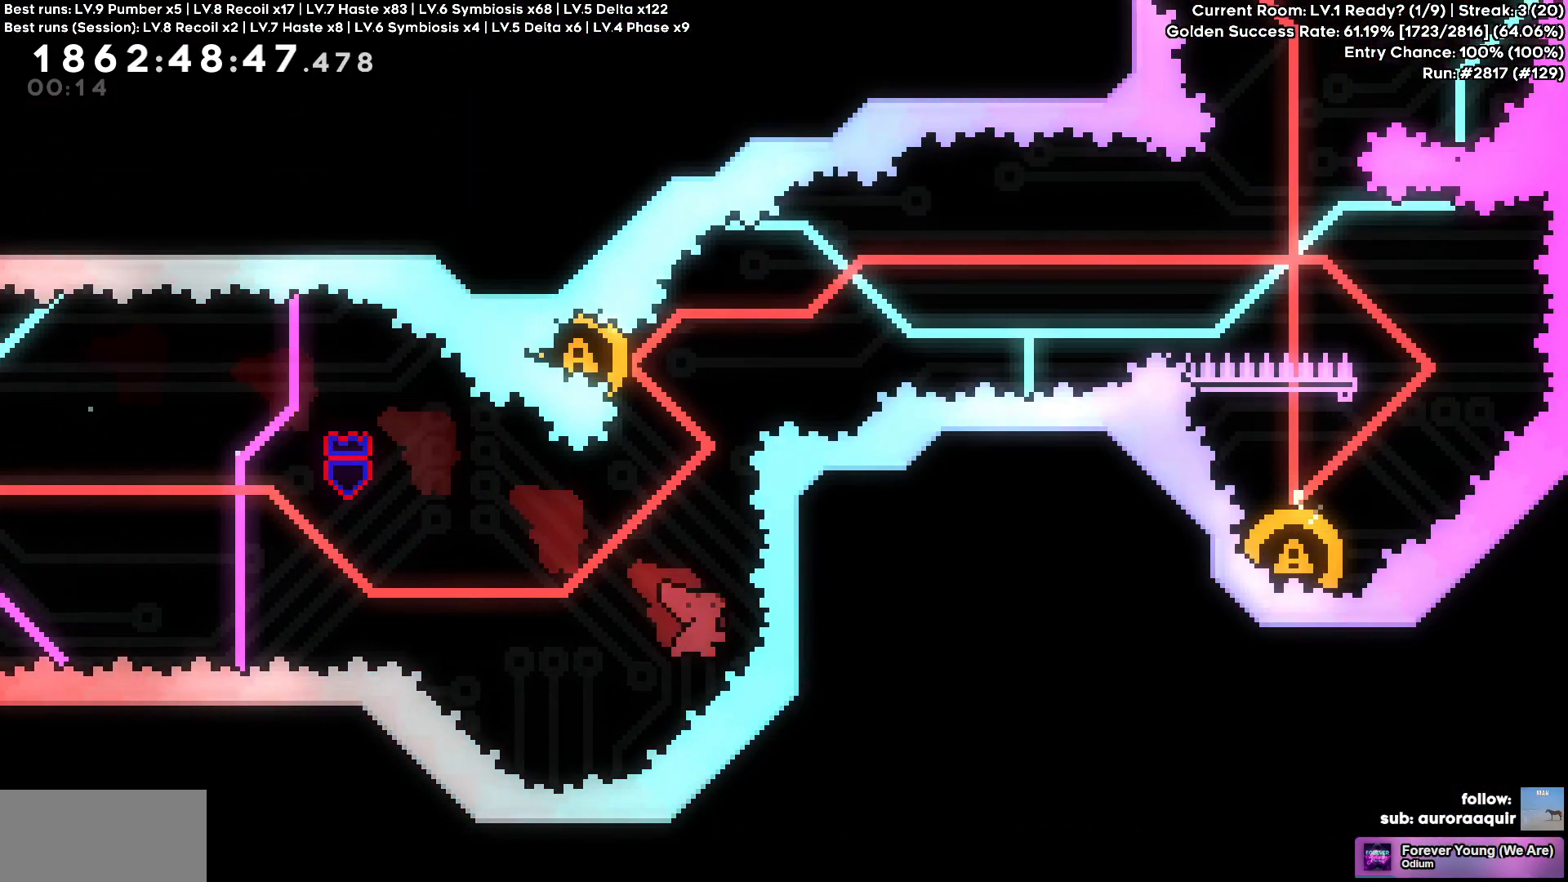
{"keys": ["d"], "events": [[167, "w", "up"], [217, "a", "down"], [400, "a", "up"], [400, "d", "down"]]}
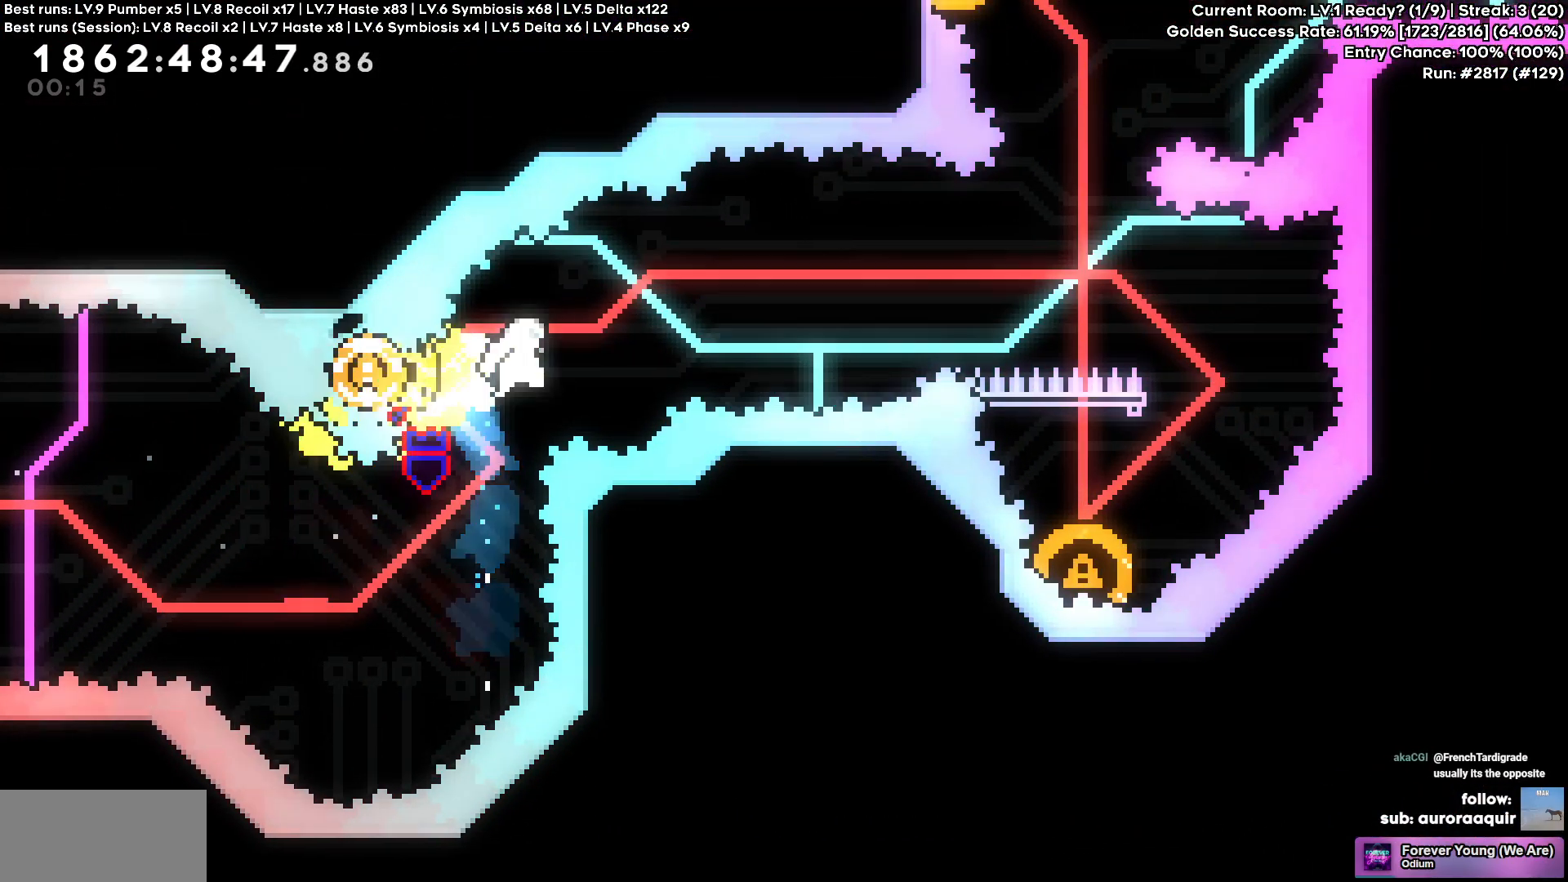
{"keys": [], "events": [[417, "d", "up"]]}